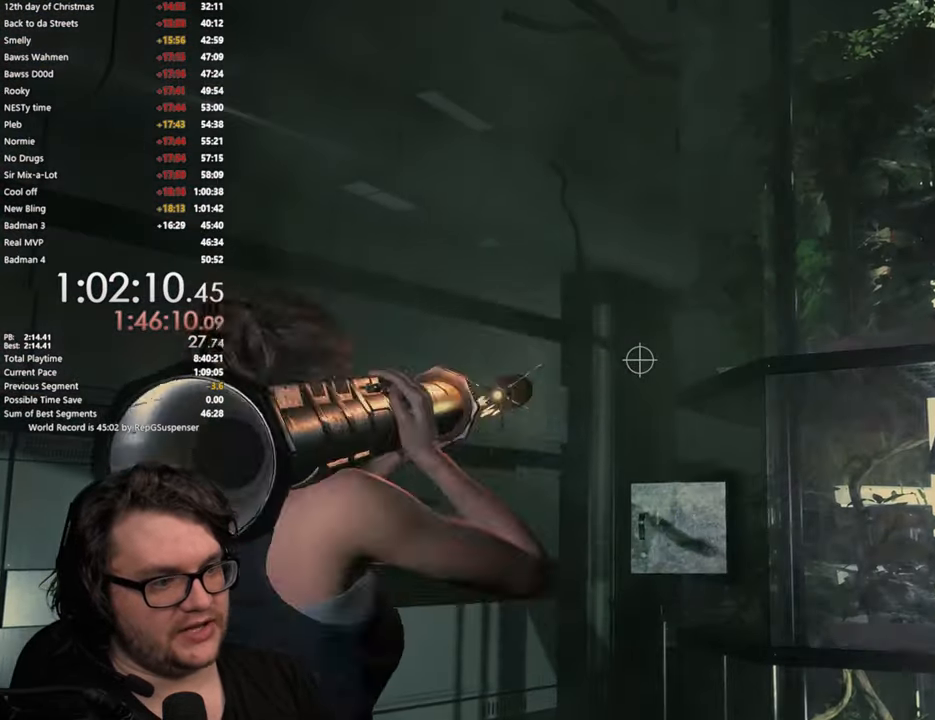
Gameplay with a controller (PlayStation layout); each line is a JSON object with the inputs held at the frame after it. "button_events" lists button changes between this image and that frame as [ms after this image, input, new state], when the widget could be followed in between (sticks are given only as held states).
{"buttons": [], "left_stick": "up", "right_stick": "center", "button_events": [[66, "L2", "up"], [66, "R2", "up"]]}
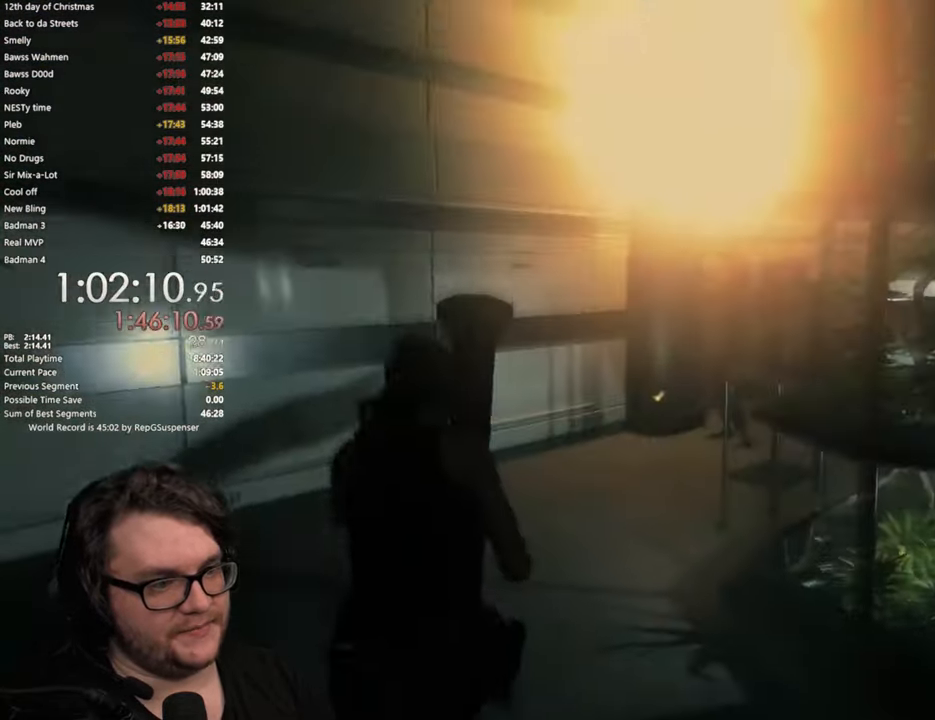
{"buttons": [], "left_stick": "up", "right_stick": "down-right", "button_events": []}
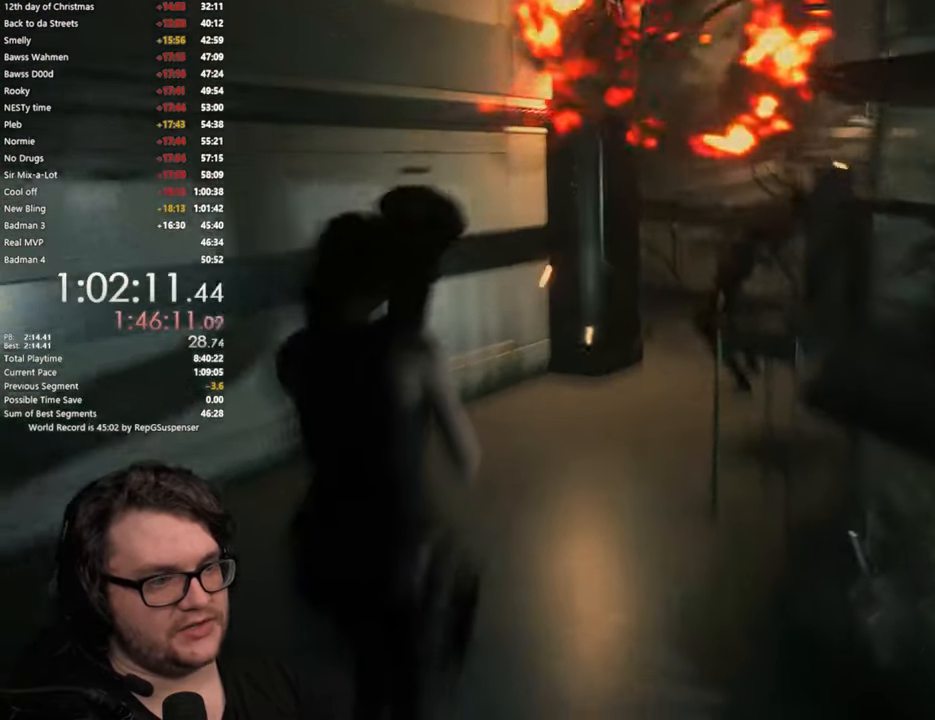
{"buttons": [], "left_stick": "up", "right_stick": "right", "button_events": []}
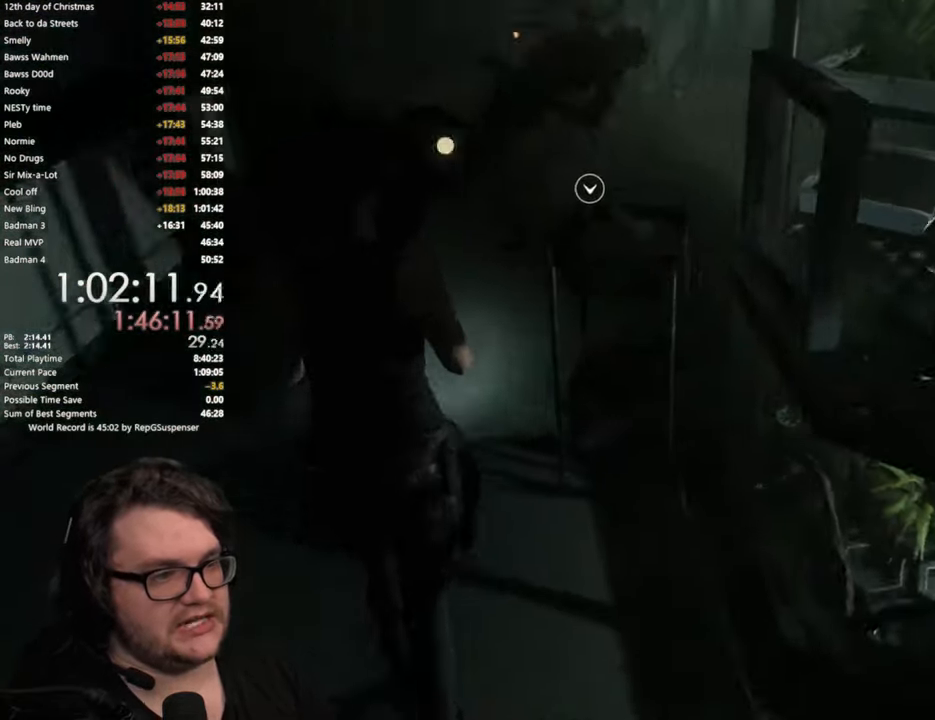
{"buttons": [], "left_stick": "up-left", "right_stick": "center", "button_events": []}
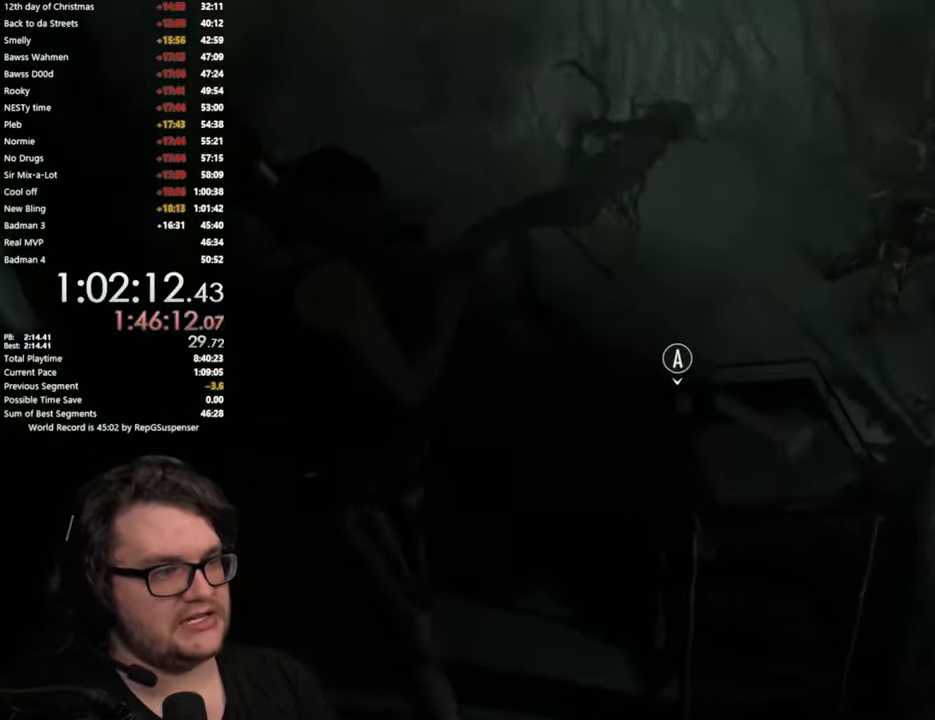
{"buttons": [], "left_stick": "up-left", "right_stick": "left", "button_events": []}
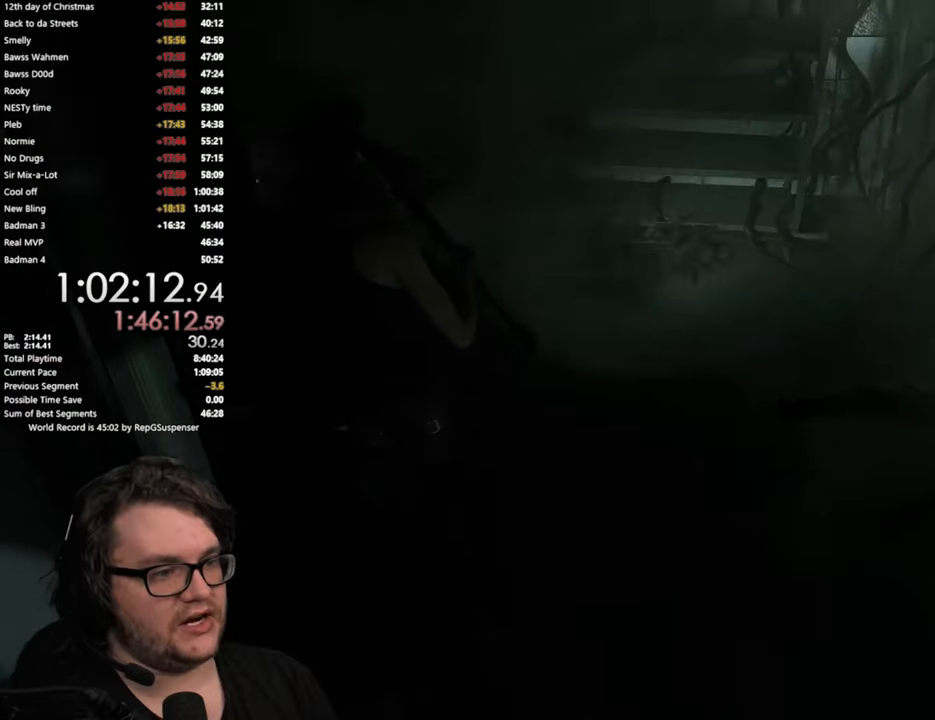
{"buttons": [], "left_stick": "up", "right_stick": "left", "button_events": []}
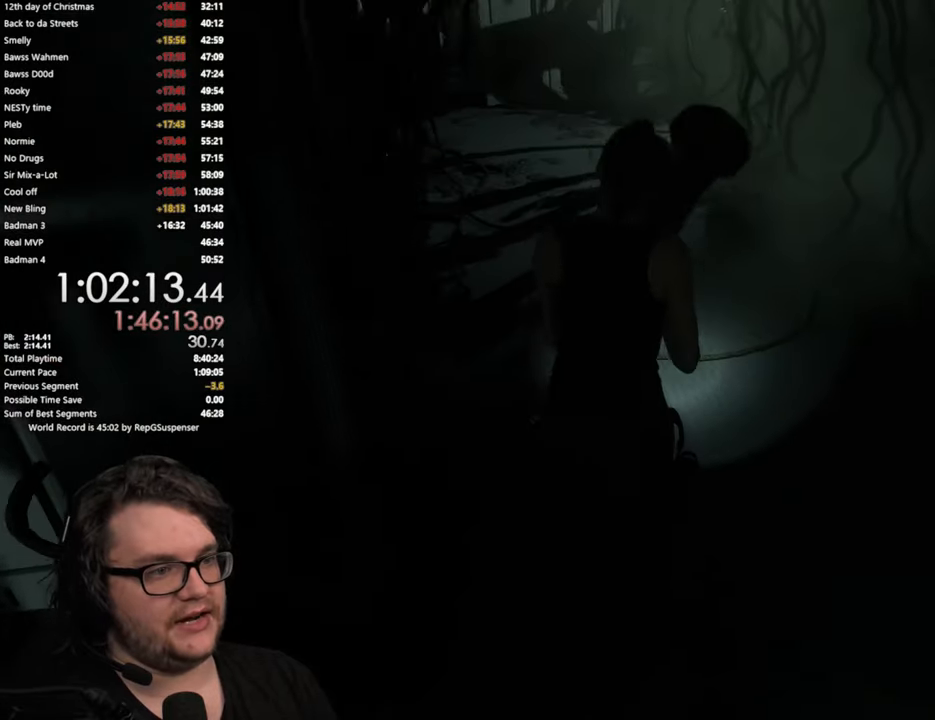
{"buttons": [], "left_stick": "up", "right_stick": "left", "button_events": []}
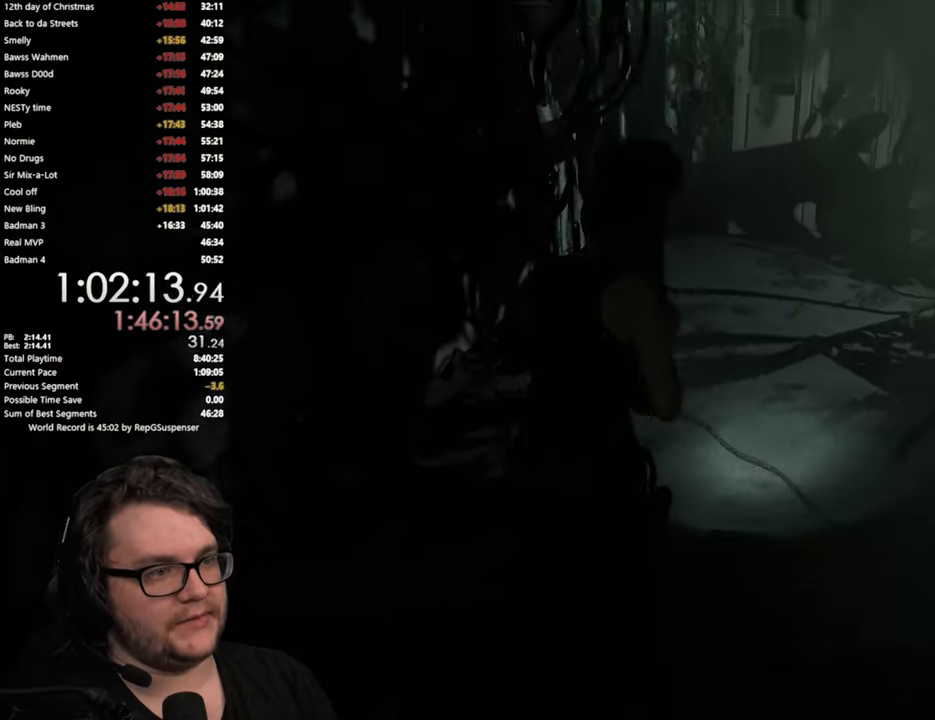
{"buttons": [], "left_stick": "up-right", "right_stick": "left", "button_events": []}
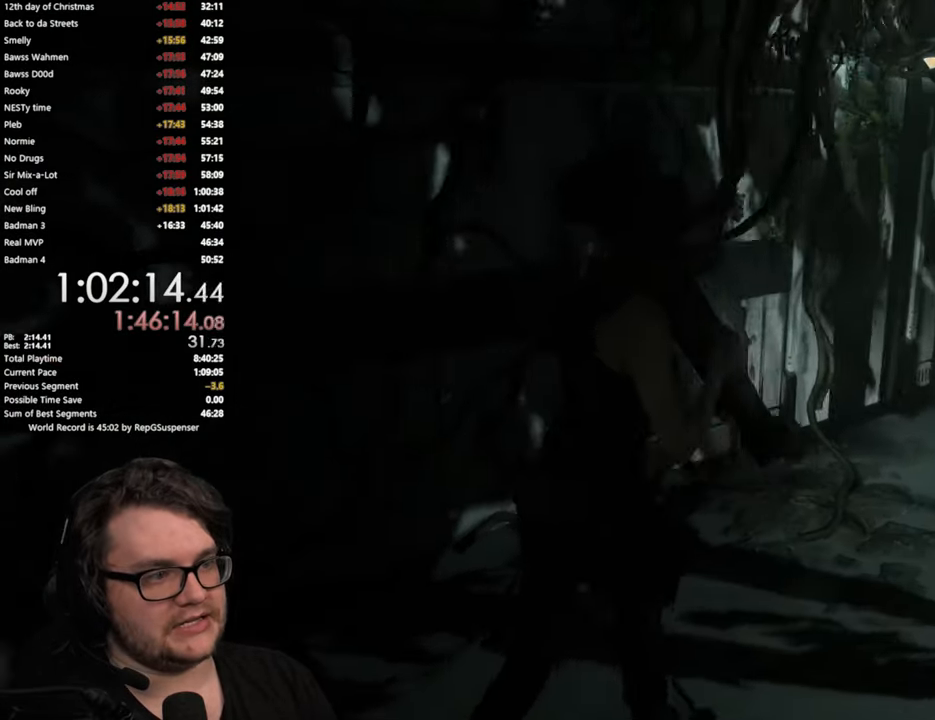
{"buttons": [], "left_stick": "up", "right_stick": "center", "button_events": []}
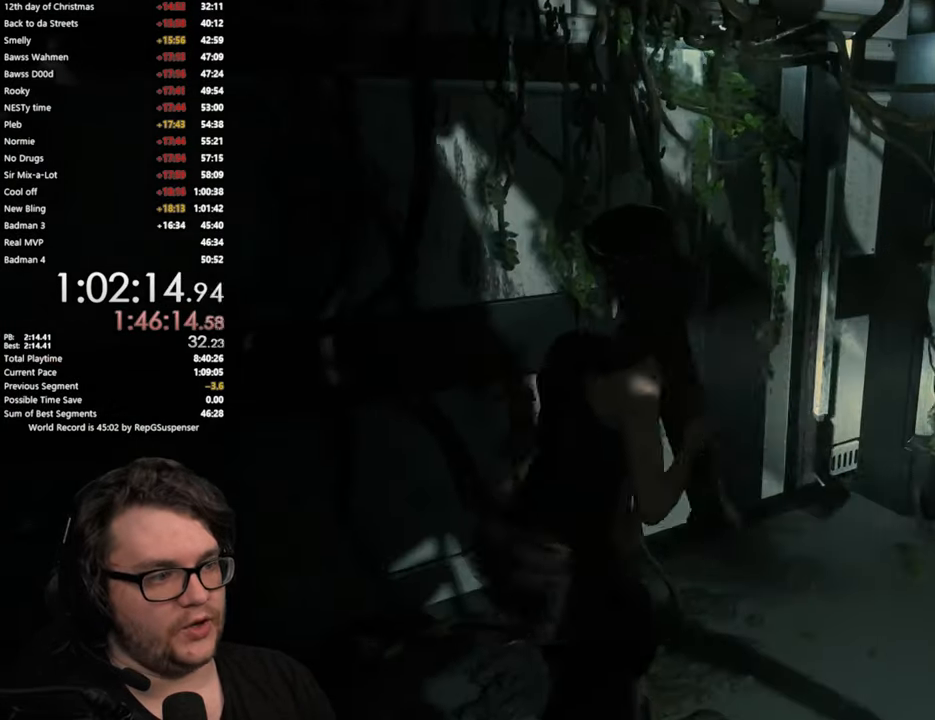
{"buttons": [], "left_stick": "up", "right_stick": "center", "button_events": [[151, "CROSS", "down"], [234, "CROSS", "up"]]}
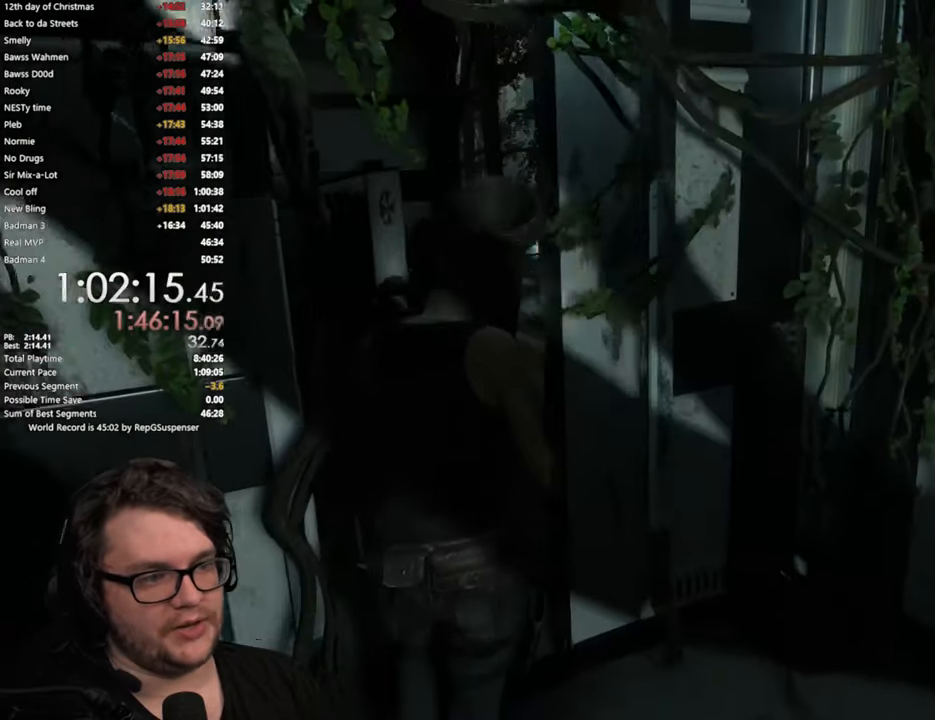
{"buttons": [], "left_stick": "up", "right_stick": "right", "button_events": []}
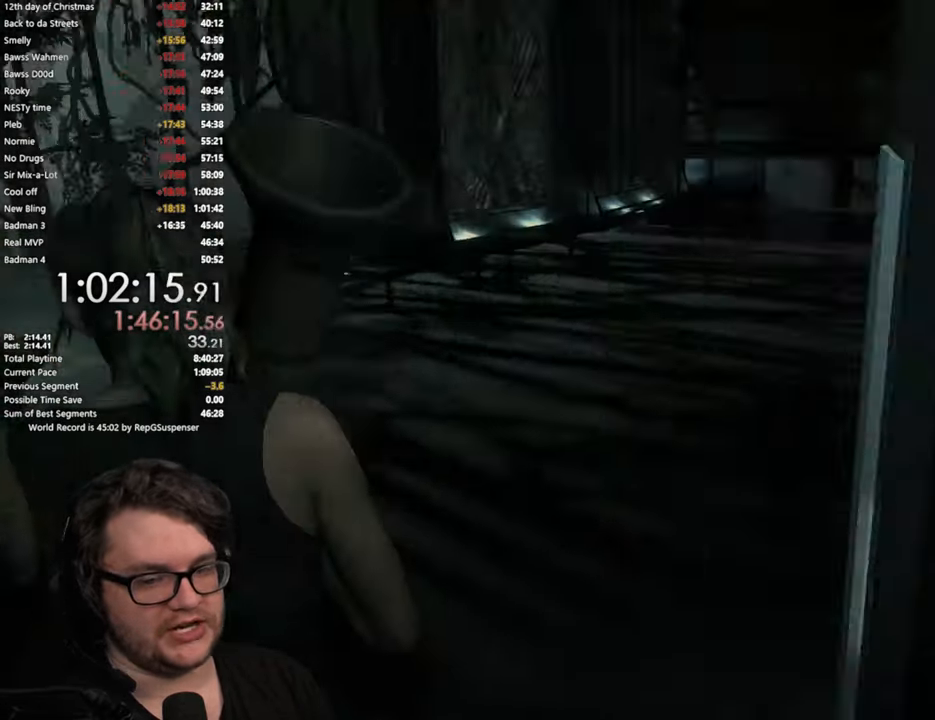
{"buttons": [], "left_stick": "up", "right_stick": "center", "button_events": []}
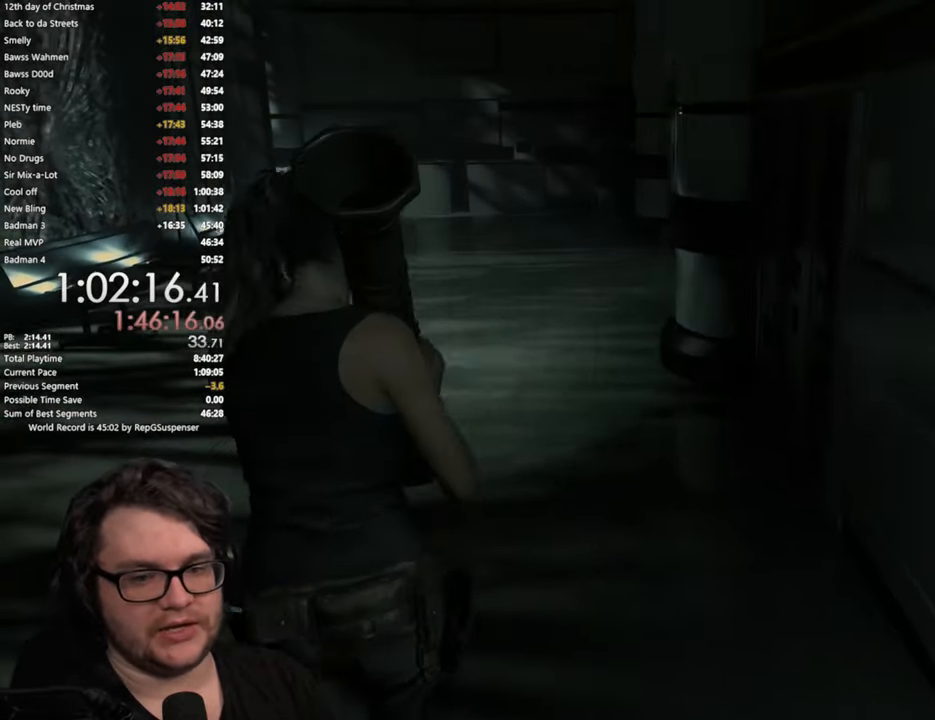
{"buttons": [], "left_stick": "up", "right_stick": "right", "button_events": []}
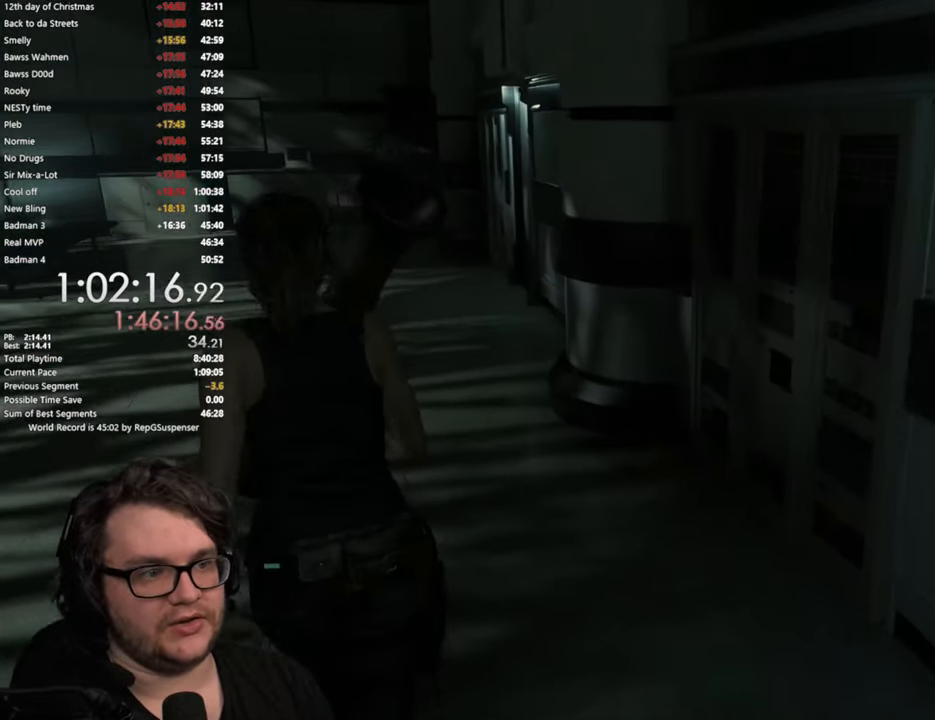
{"buttons": [], "left_stick": "up", "right_stick": "right", "button_events": []}
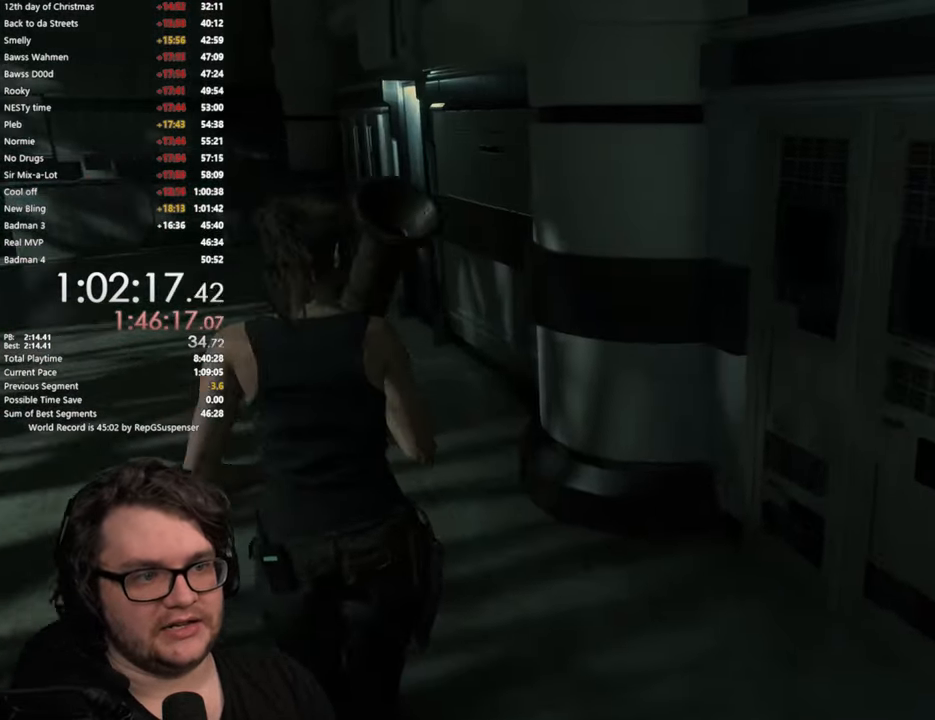
{"buttons": [], "left_stick": "up-left", "right_stick": "right", "button_events": []}
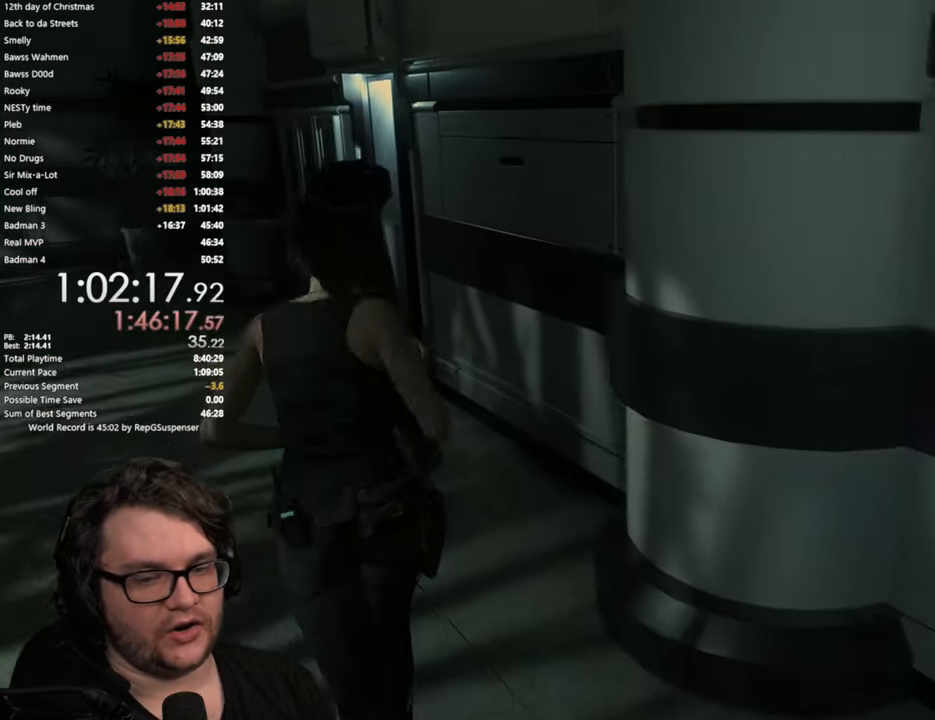
{"buttons": [], "left_stick": "up-left", "right_stick": "right", "button_events": []}
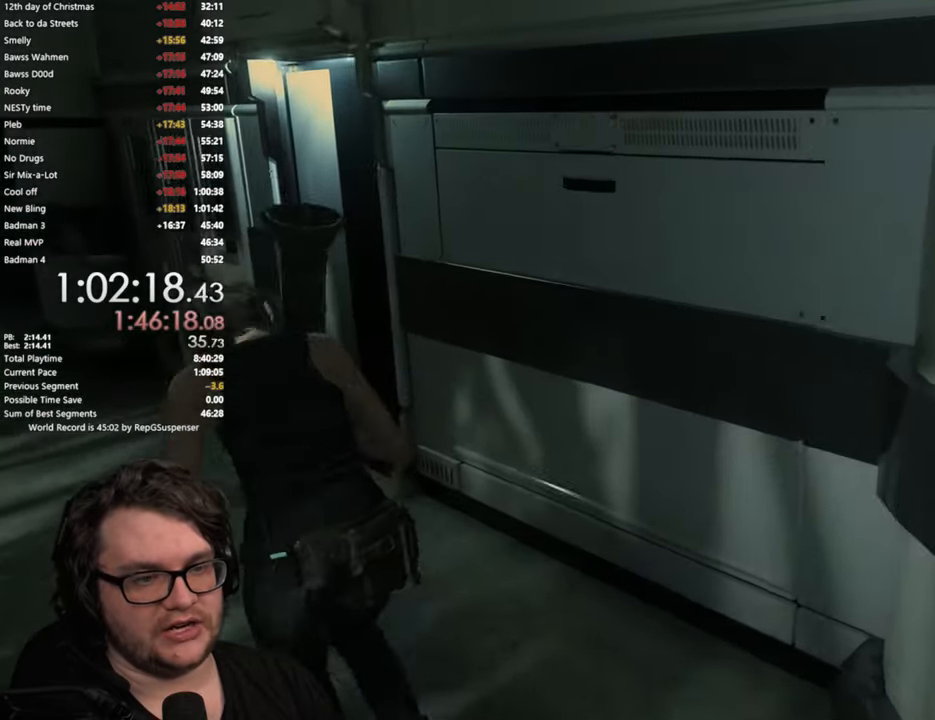
{"buttons": [], "left_stick": "up", "right_stick": "right", "button_events": []}
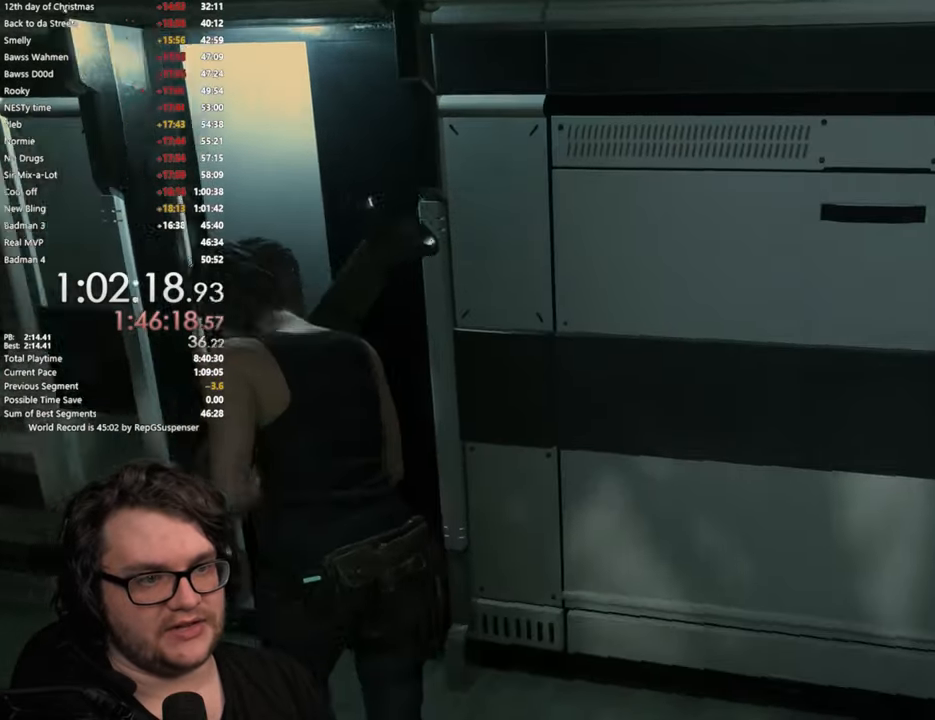
{"buttons": [], "left_stick": "up-left", "right_stick": "center", "button_events": []}
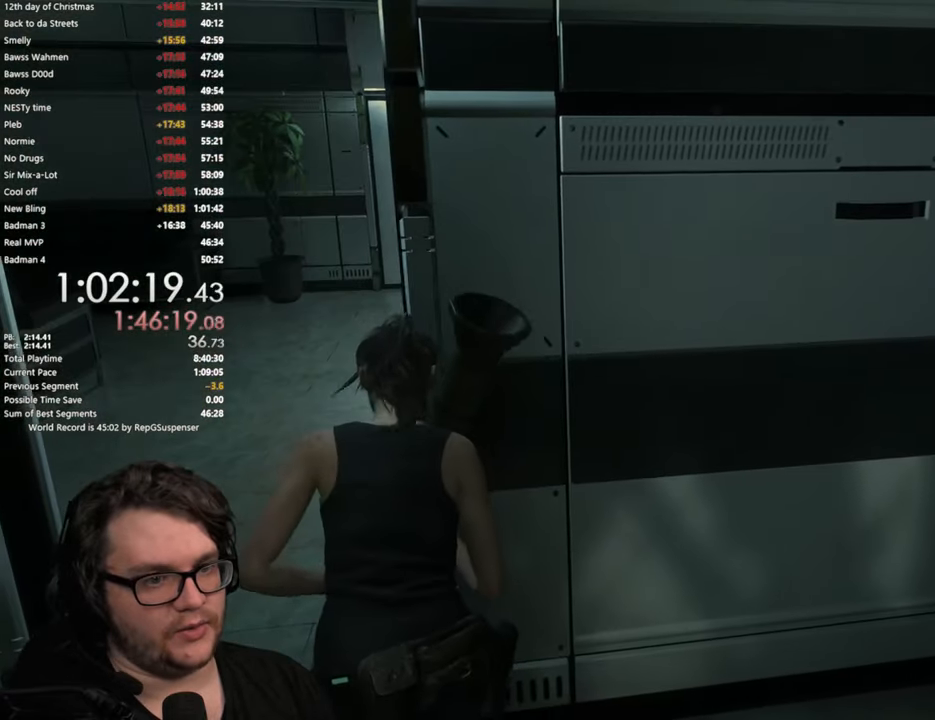
{"buttons": [], "left_stick": "up-left", "right_stick": "center", "button_events": []}
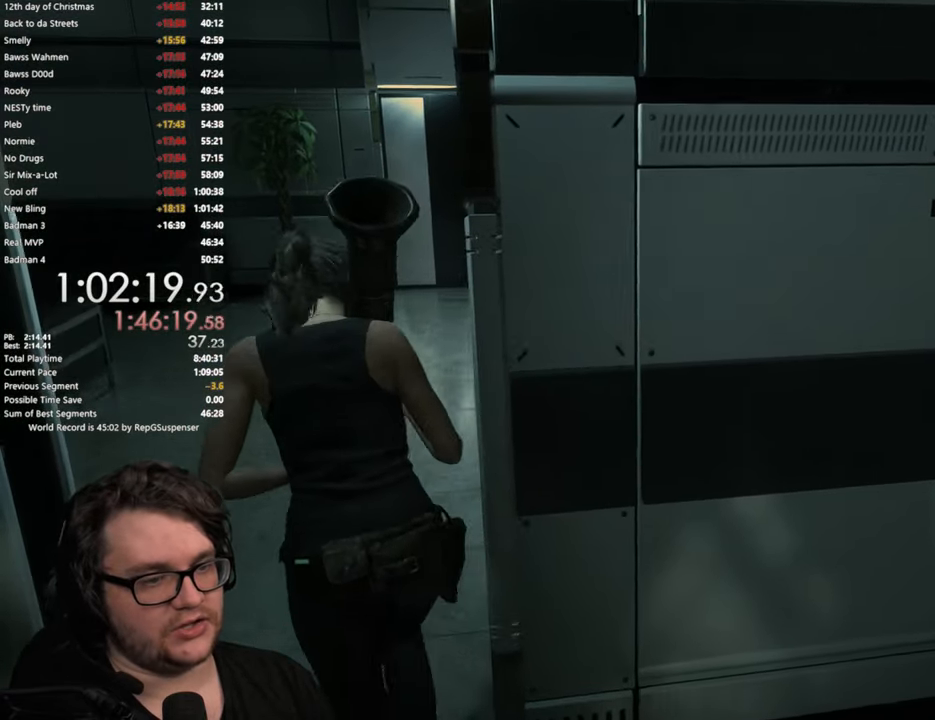
{"buttons": [], "left_stick": "up", "right_stick": "center", "button_events": []}
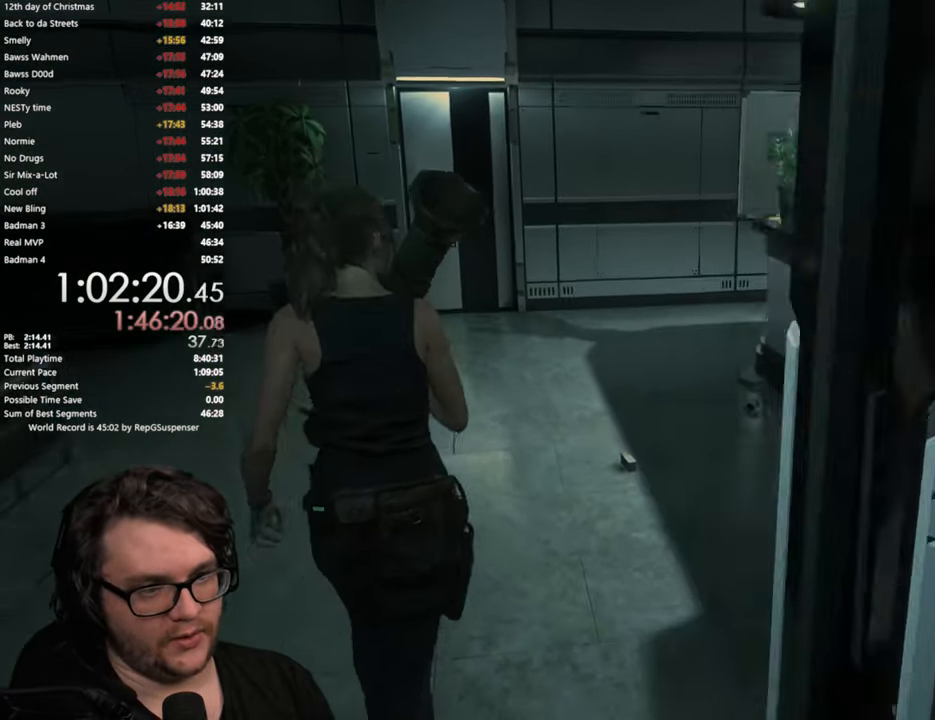
{"buttons": [], "left_stick": "up", "right_stick": "center", "button_events": []}
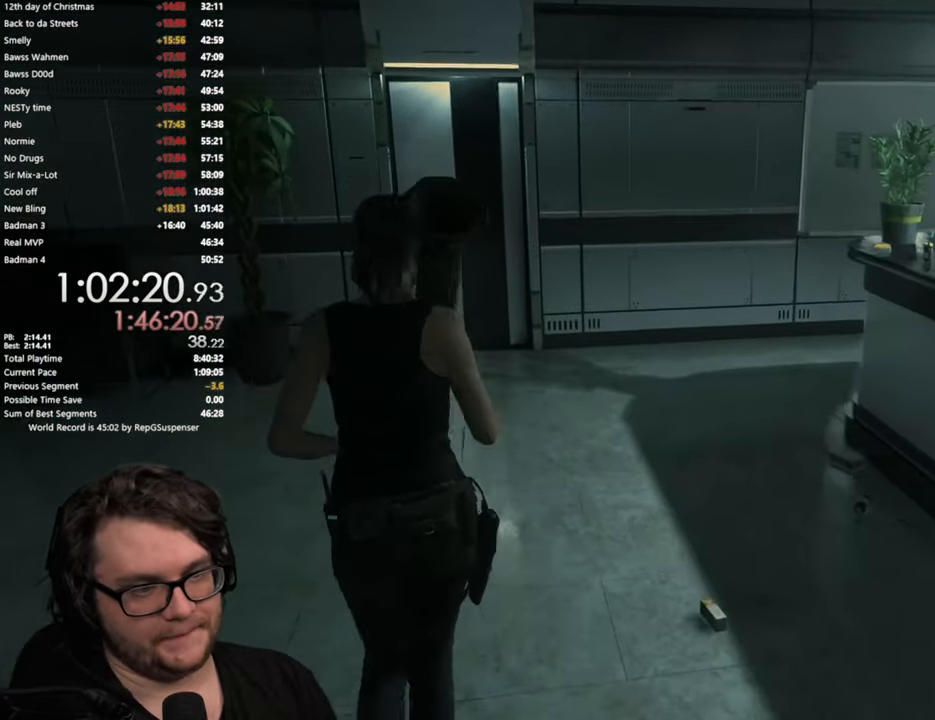
{"buttons": [], "left_stick": "up", "right_stick": "center", "button_events": []}
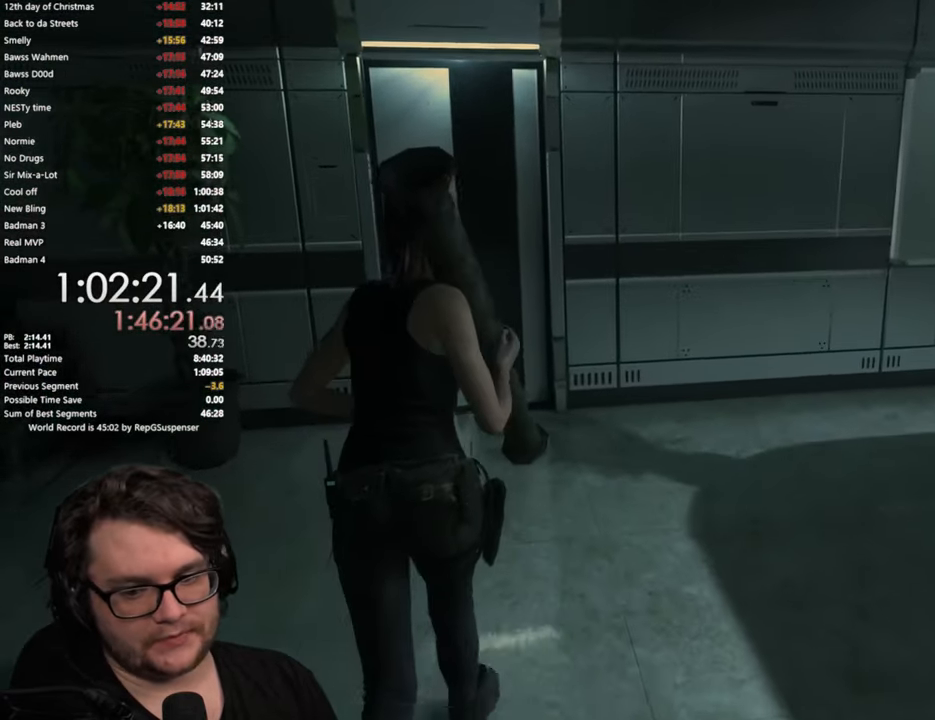
{"buttons": ["CROSS"], "left_stick": "up", "right_stick": "center", "button_events": [[384, "CROSS", "down"]]}
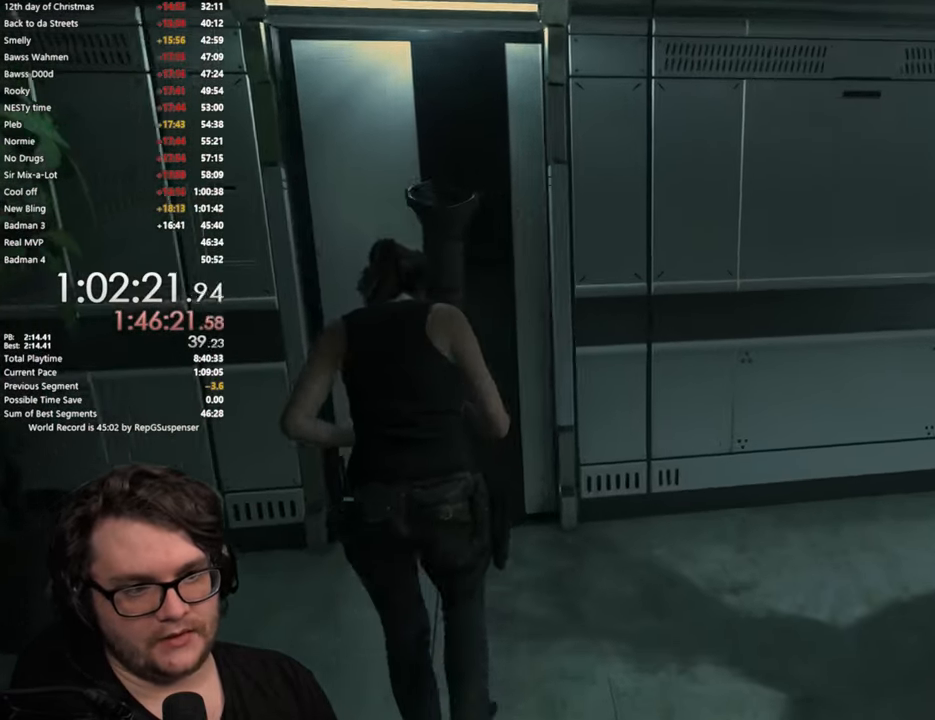
{"buttons": [], "left_stick": "up", "right_stick": "center", "button_events": [[17, "CROSS", "up"], [83, "CROSS", "down"], [217, "CROSS", "up"]]}
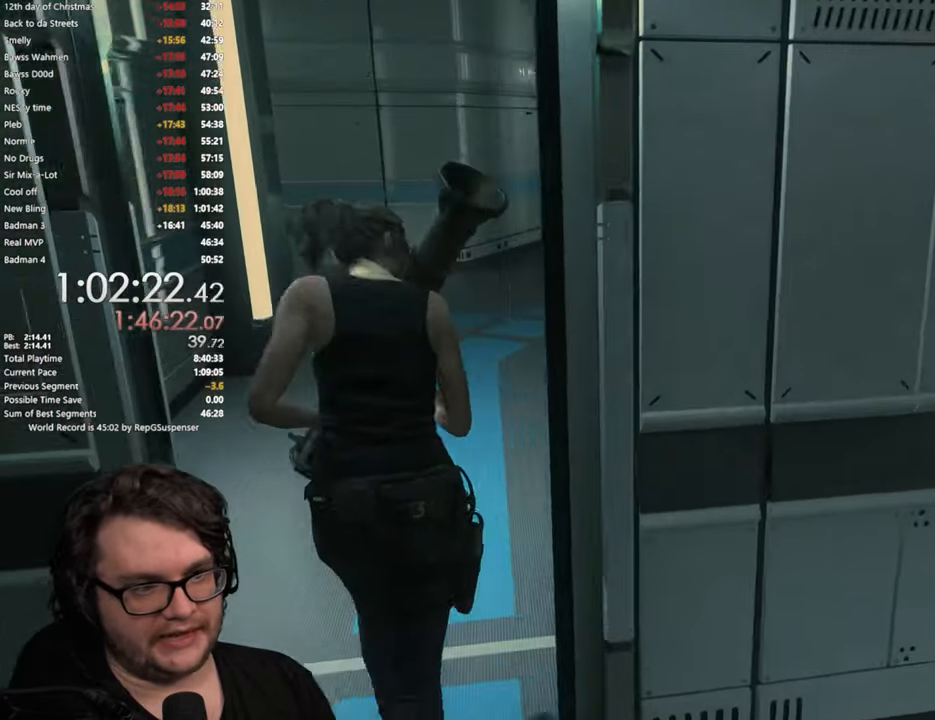
{"buttons": [], "left_stick": "up", "right_stick": "center", "button_events": []}
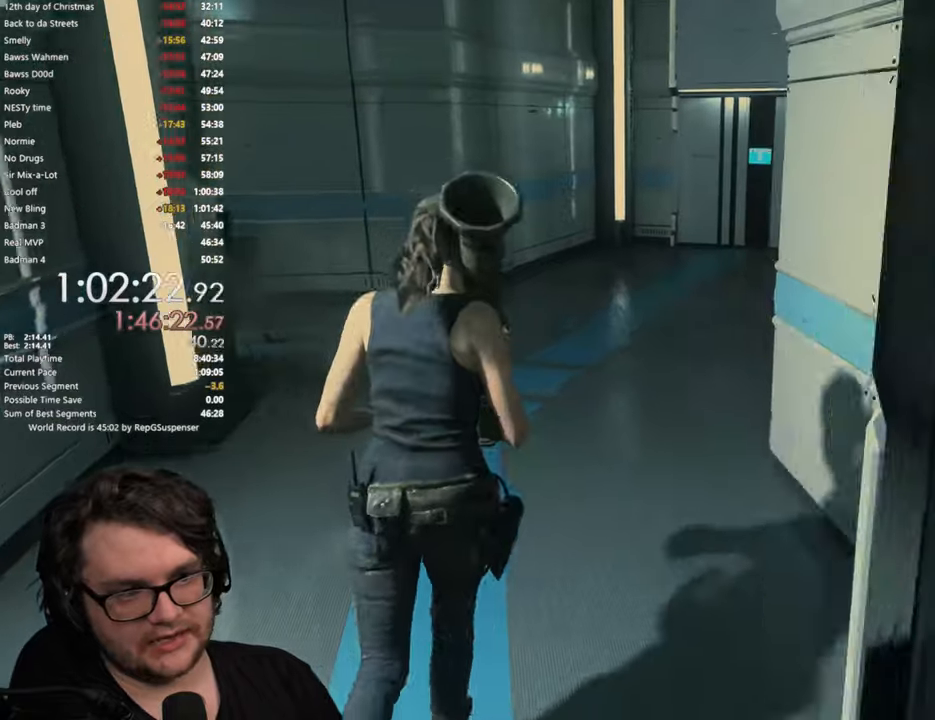
{"buttons": [], "left_stick": "up", "right_stick": "center", "button_events": []}
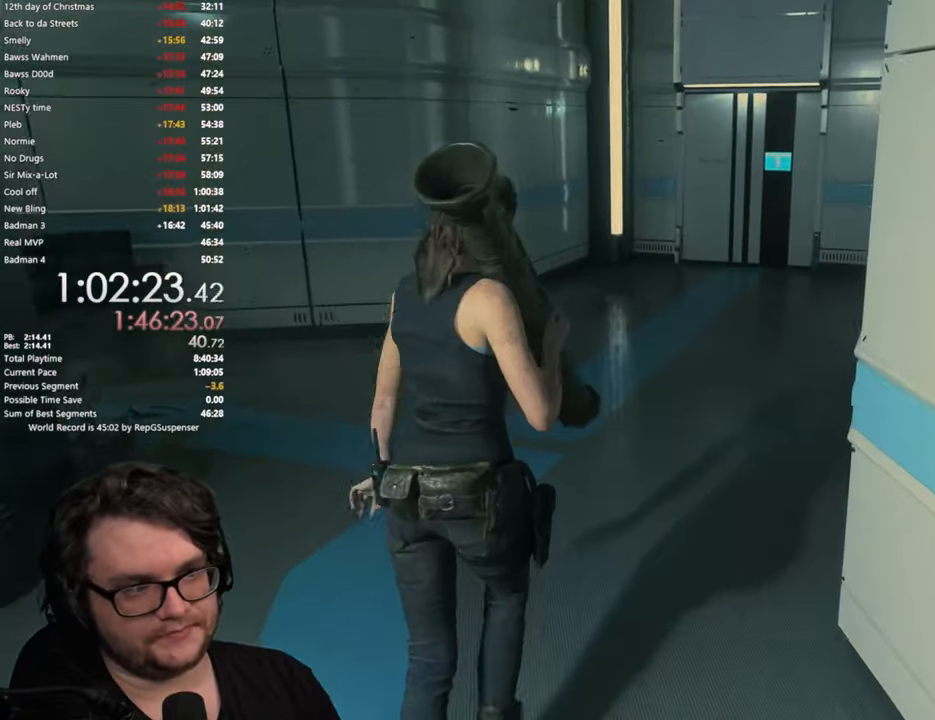
{"buttons": [], "left_stick": "up", "right_stick": "right", "button_events": []}
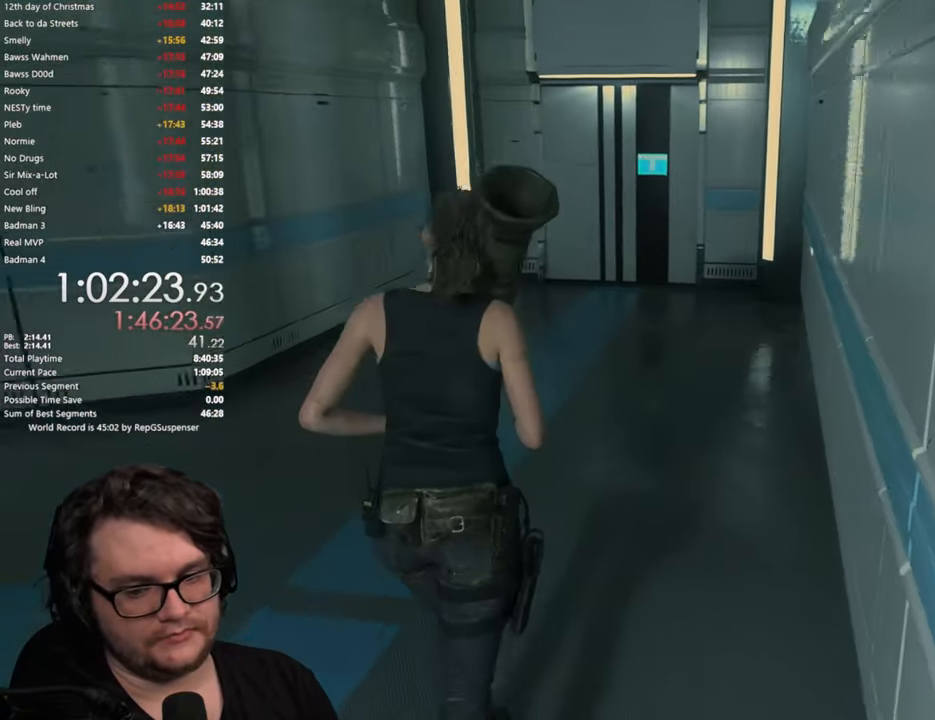
{"buttons": [], "left_stick": "up", "right_stick": "center", "button_events": []}